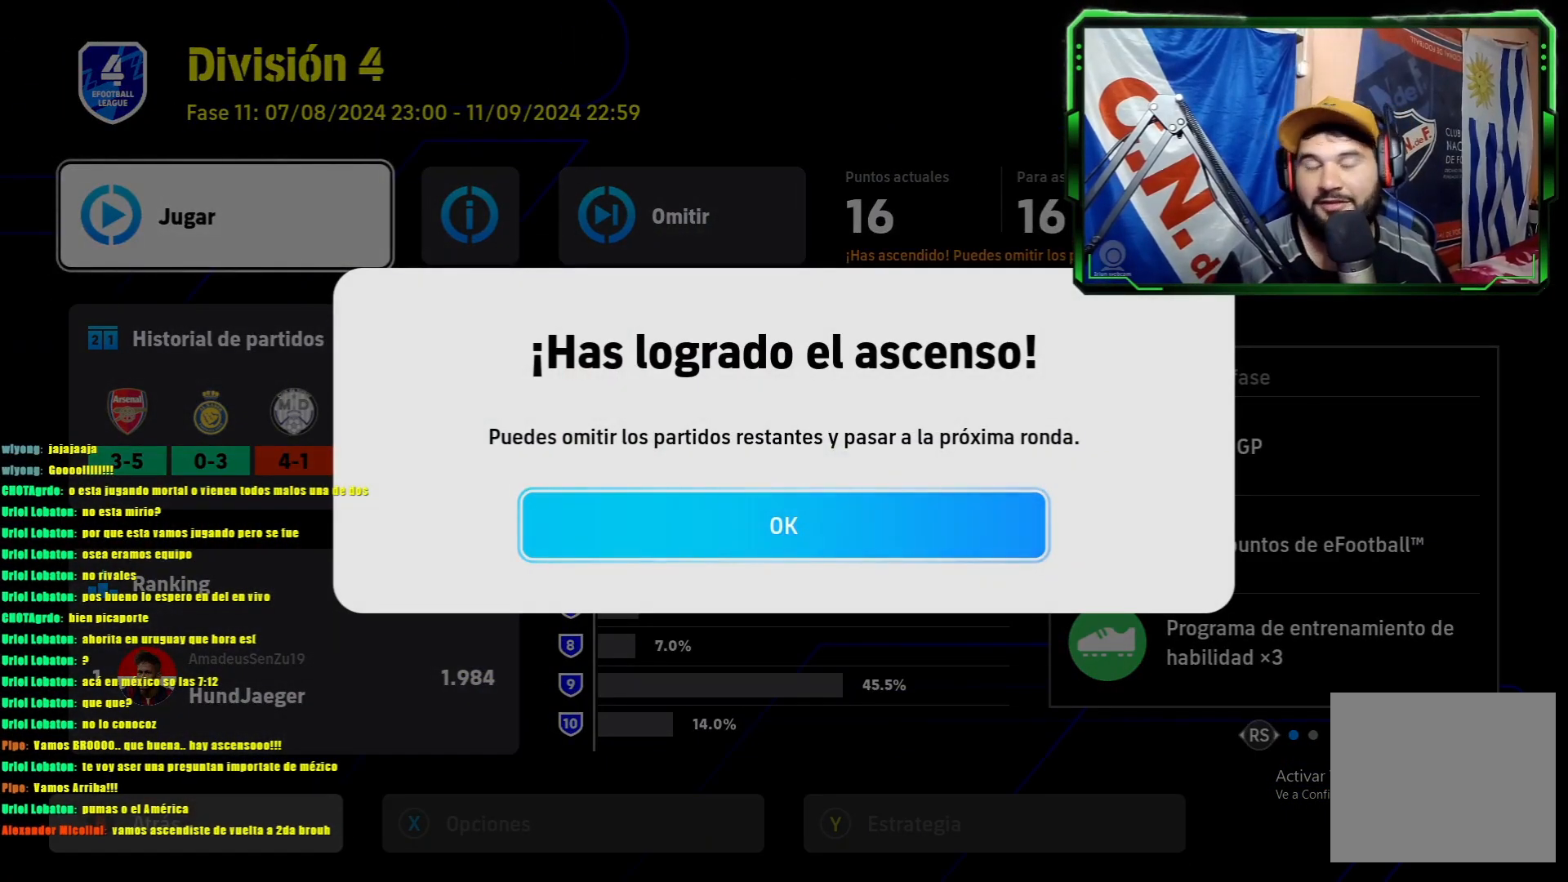
Gameplay with a controller (PlayStation layout); each line is a JSON object with the inputs held at the frame after it. "events" lists button and stick changes between this image and that frame as [ms after this image, input, new state], when the widget could be followed in between. Not read: right_stick.
{"buttons": [], "left_stick": "center", "events": [[50, "CROSS", "down"], [267, "CROSS", "up"]]}
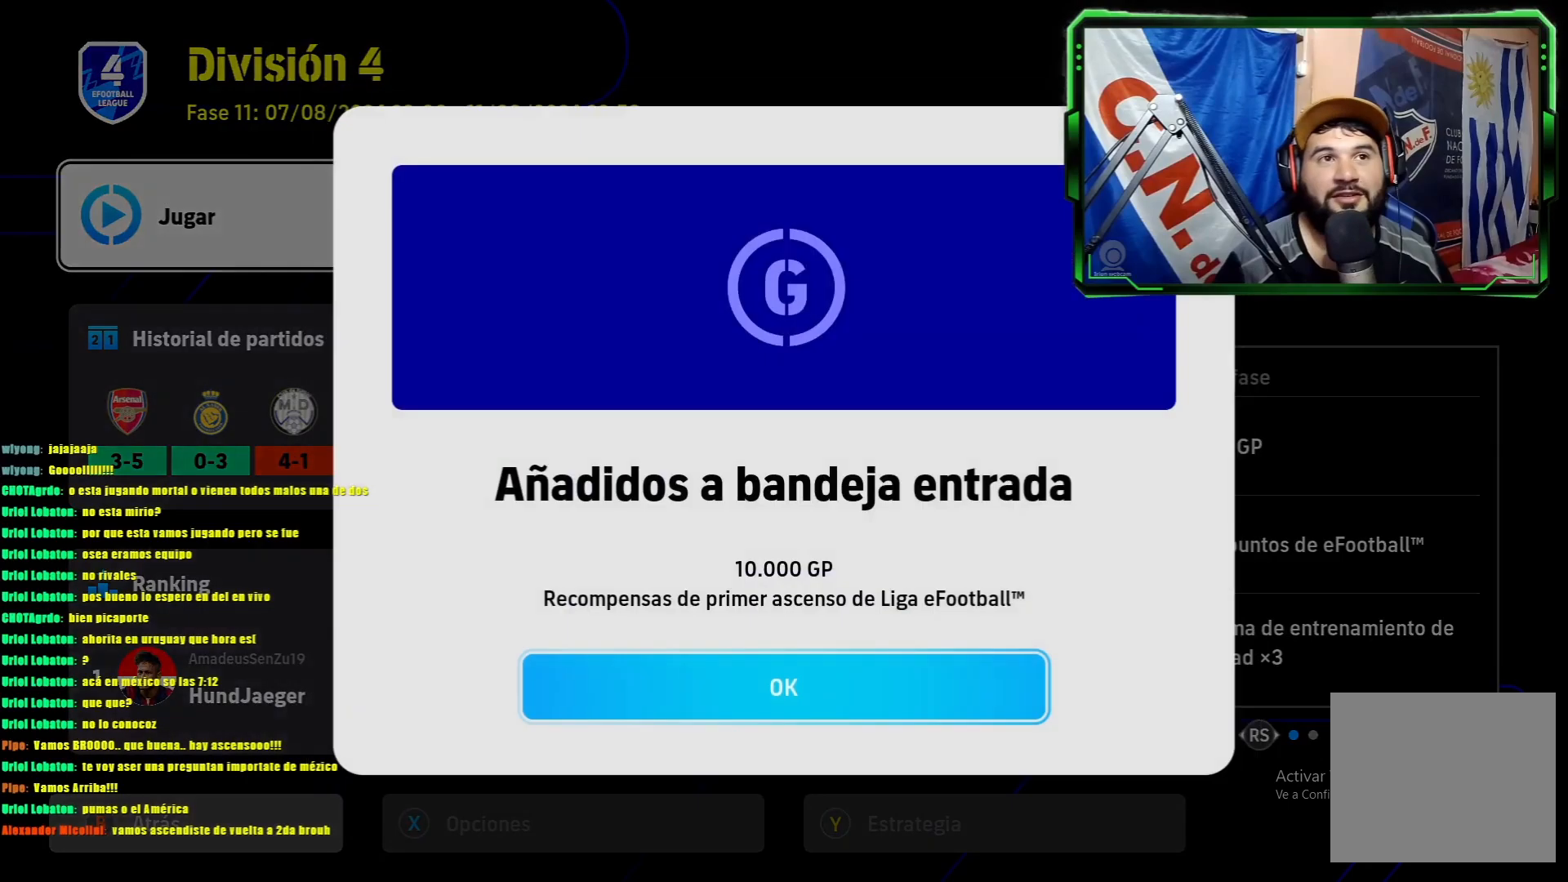
{"buttons": [], "left_stick": "center", "events": []}
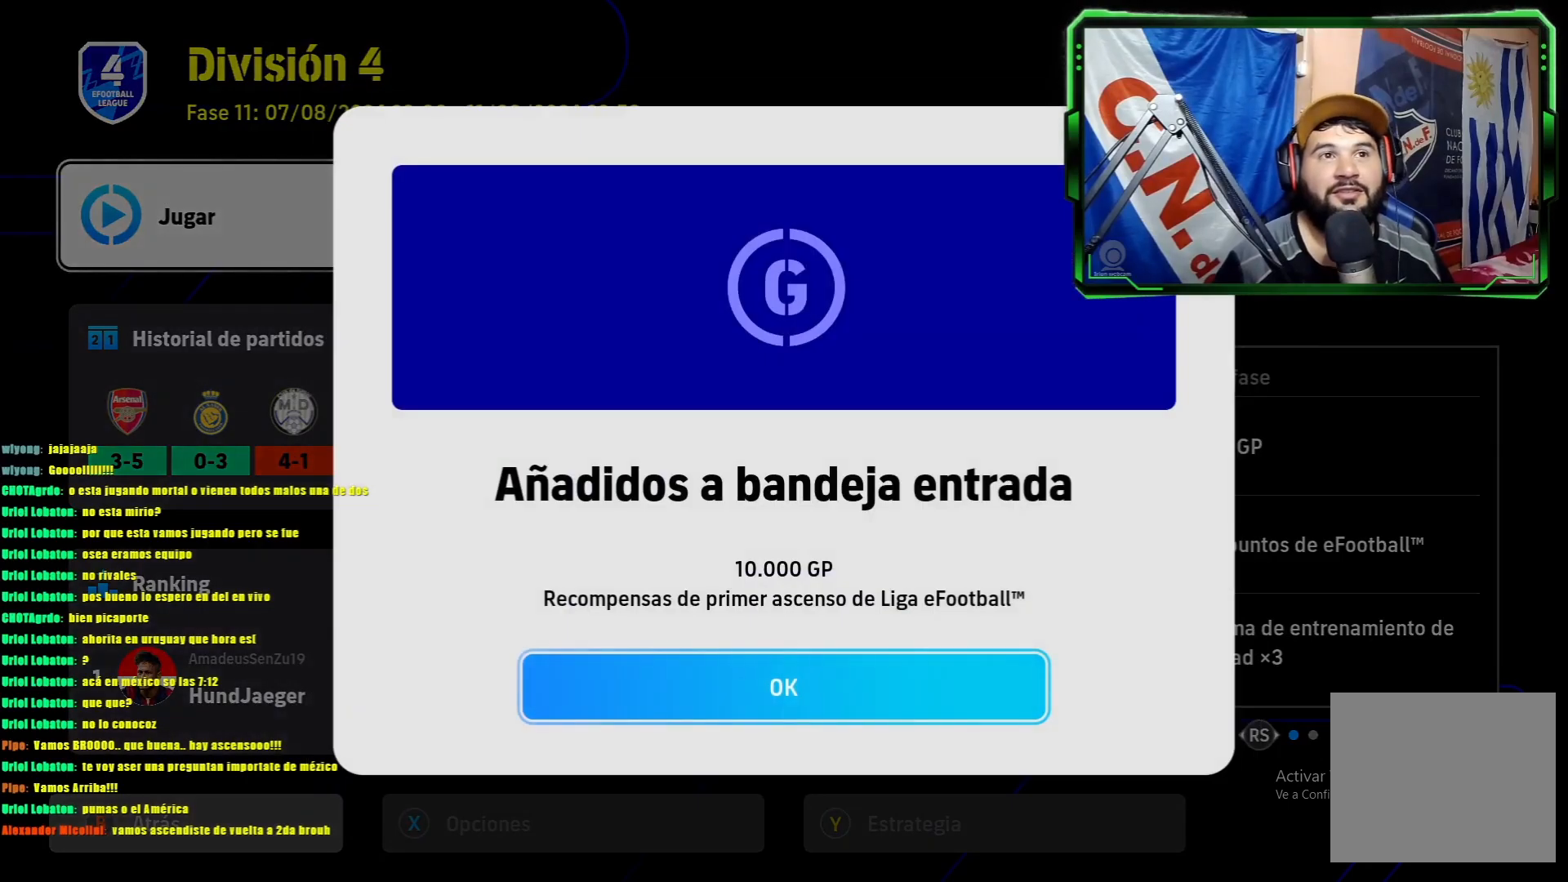
{"buttons": [], "left_stick": "center", "events": []}
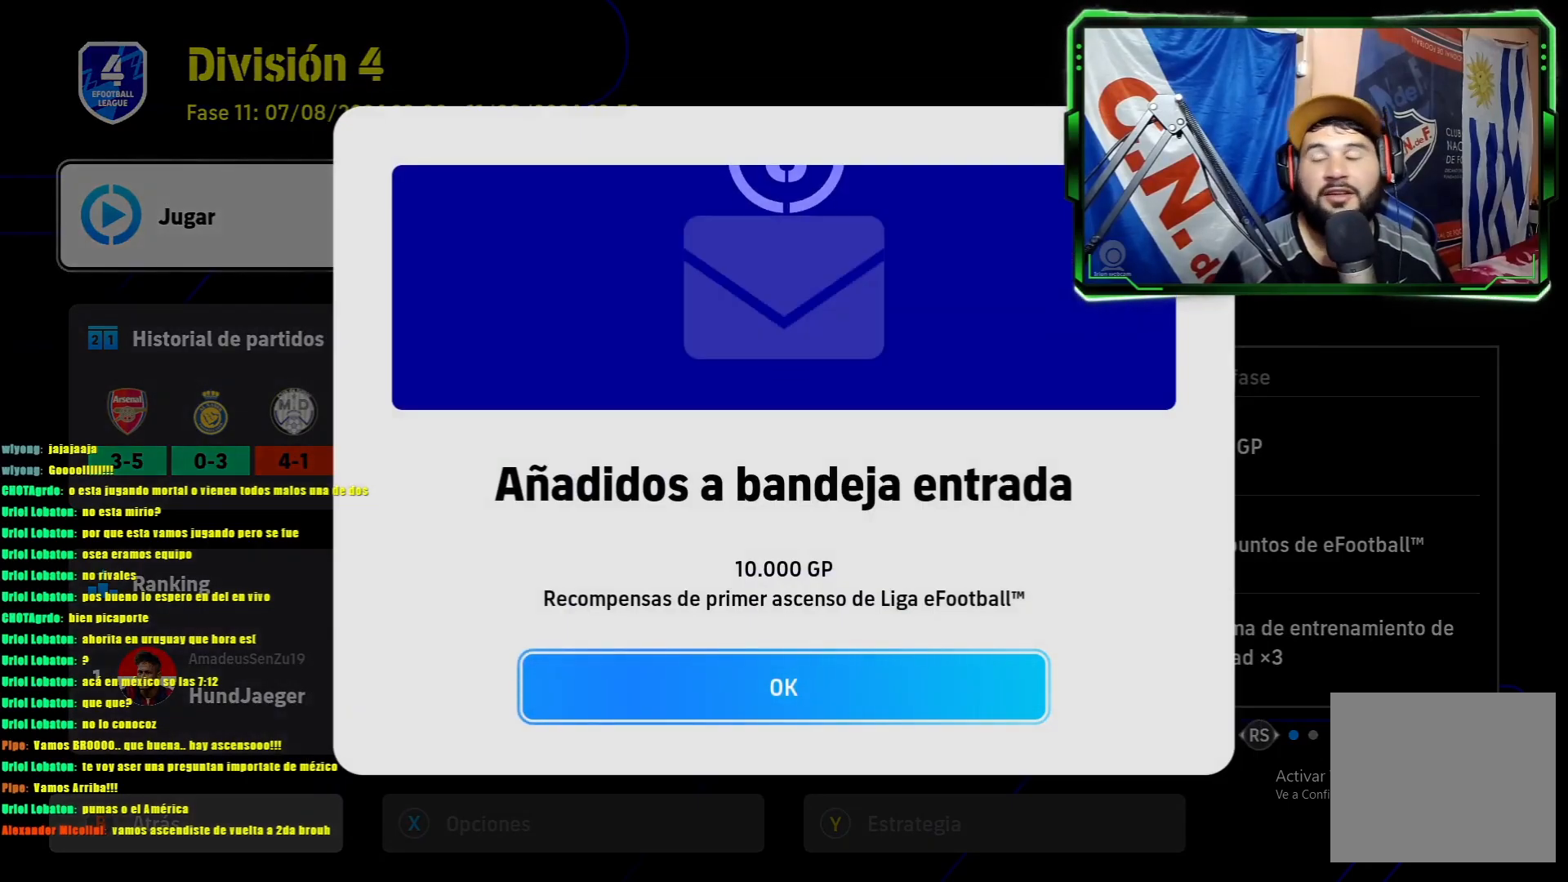
{"buttons": [], "left_stick": "center", "events": []}
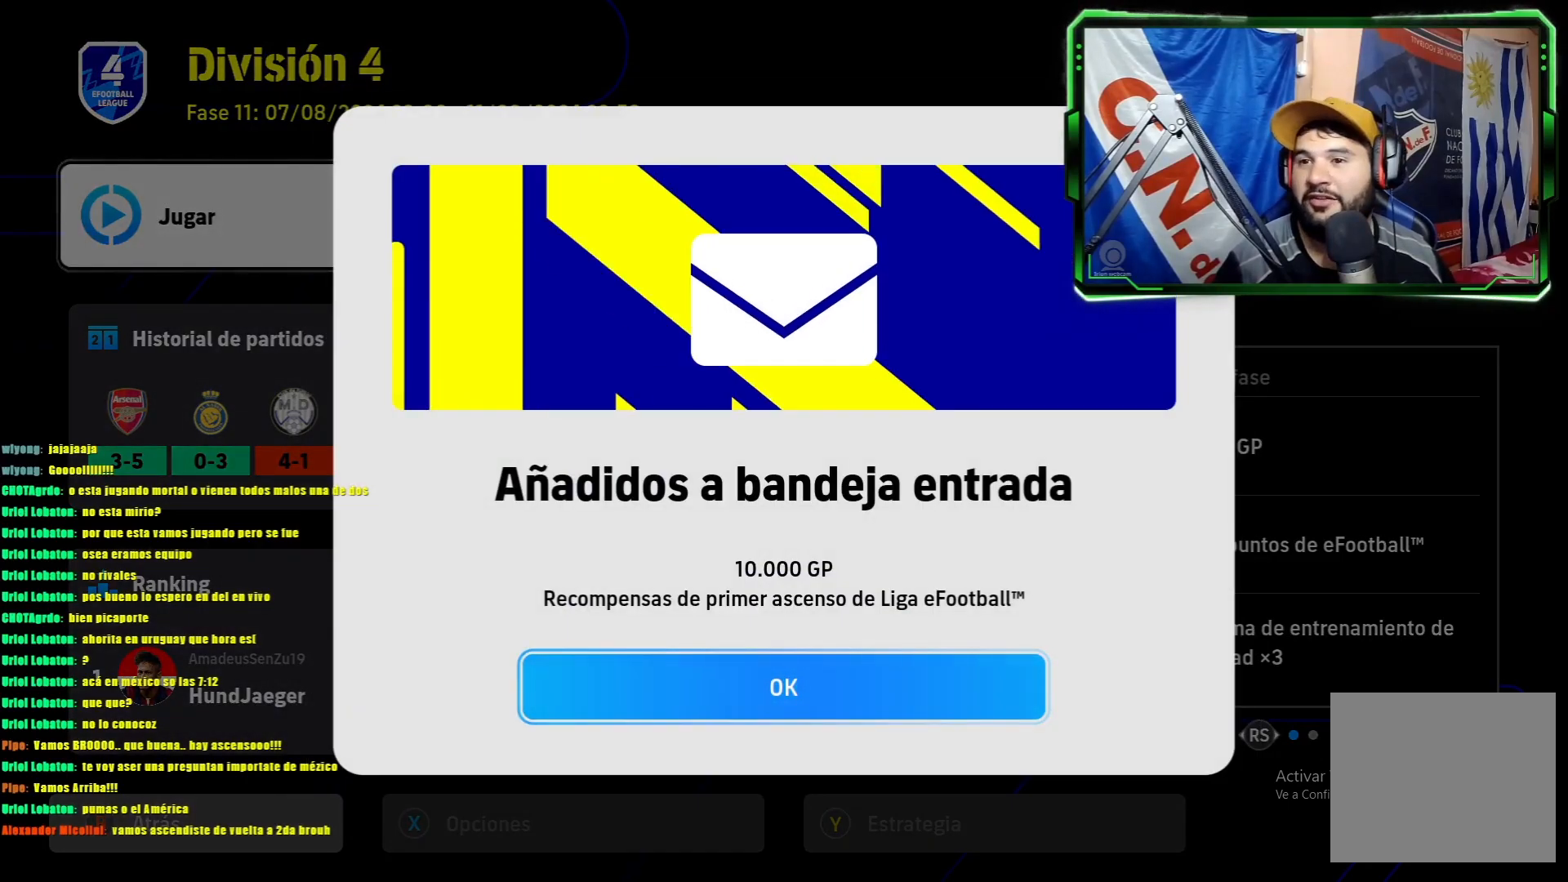
{"buttons": [], "left_stick": "center", "events": []}
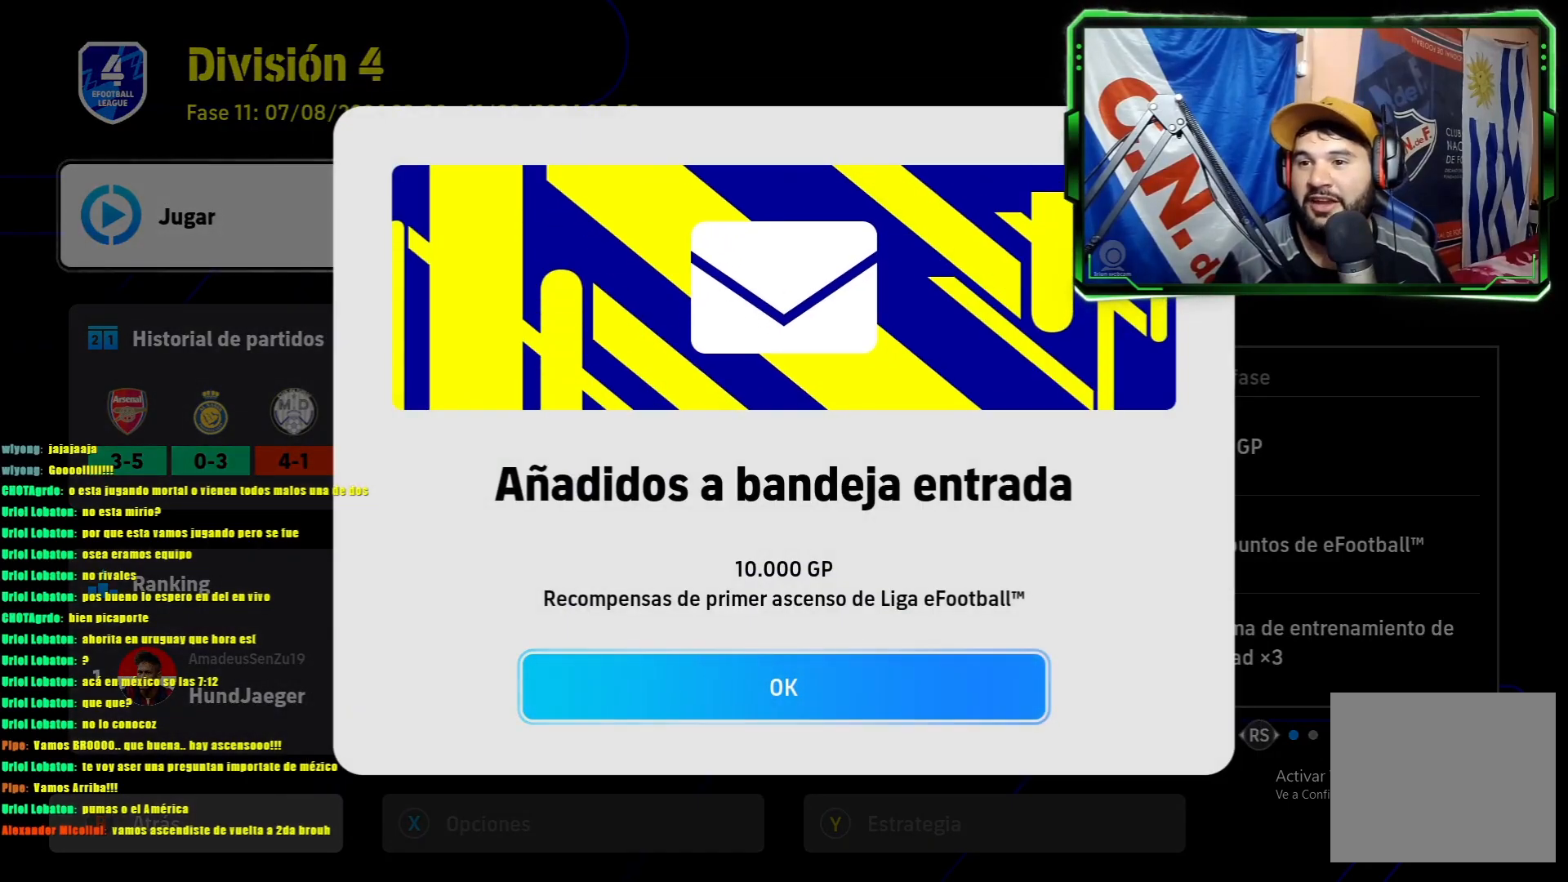
{"buttons": [], "left_stick": "center", "events": []}
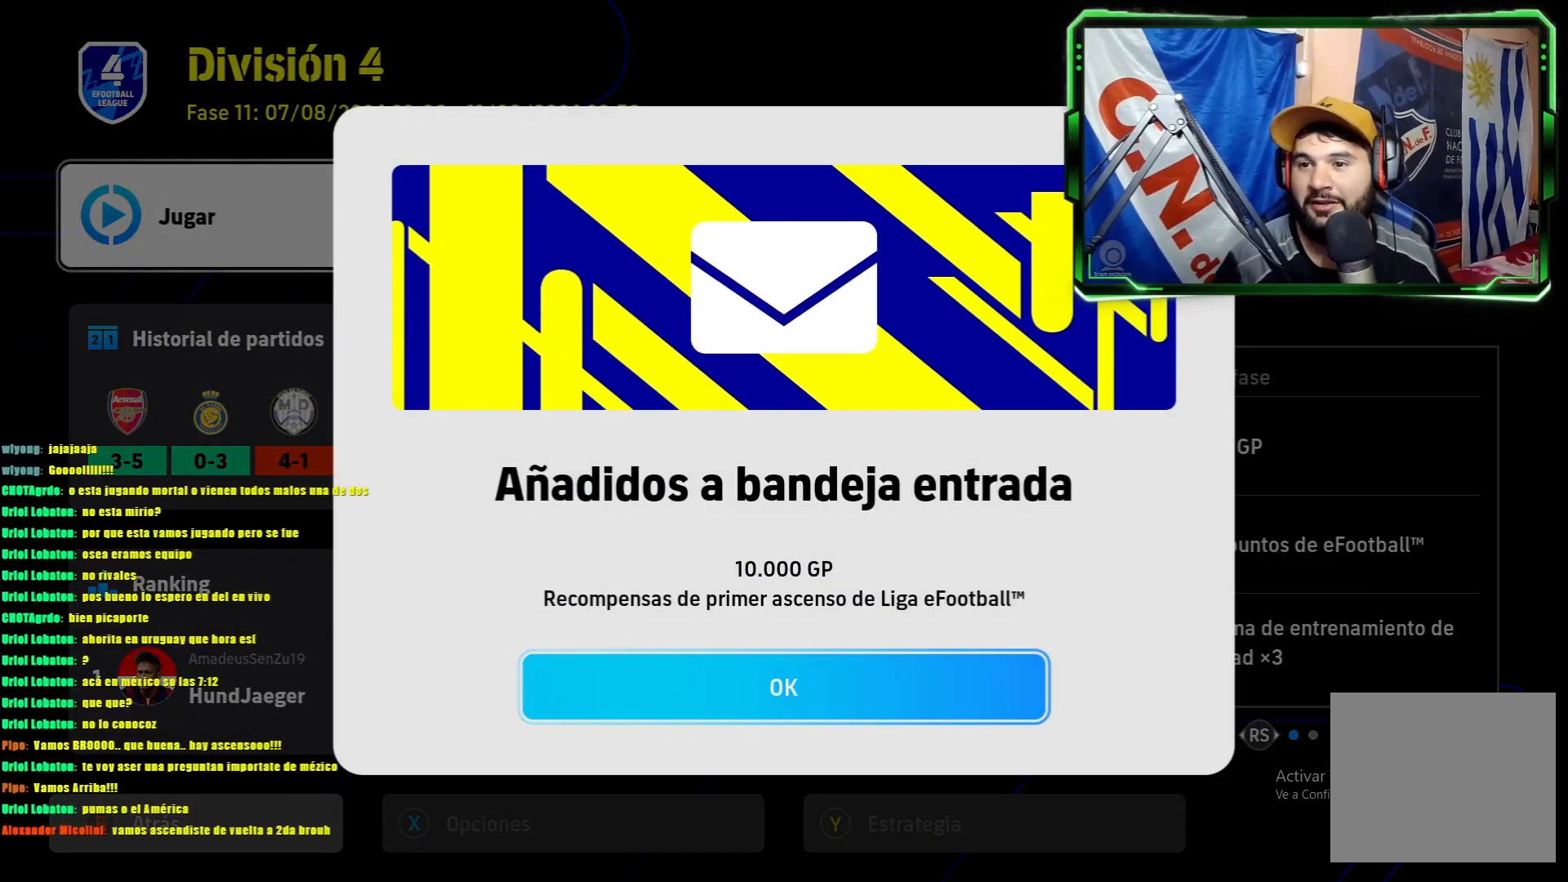
{"buttons": [], "left_stick": "center", "events": [[84, "CROSS", "down"], [267, "CROSS", "up"]]}
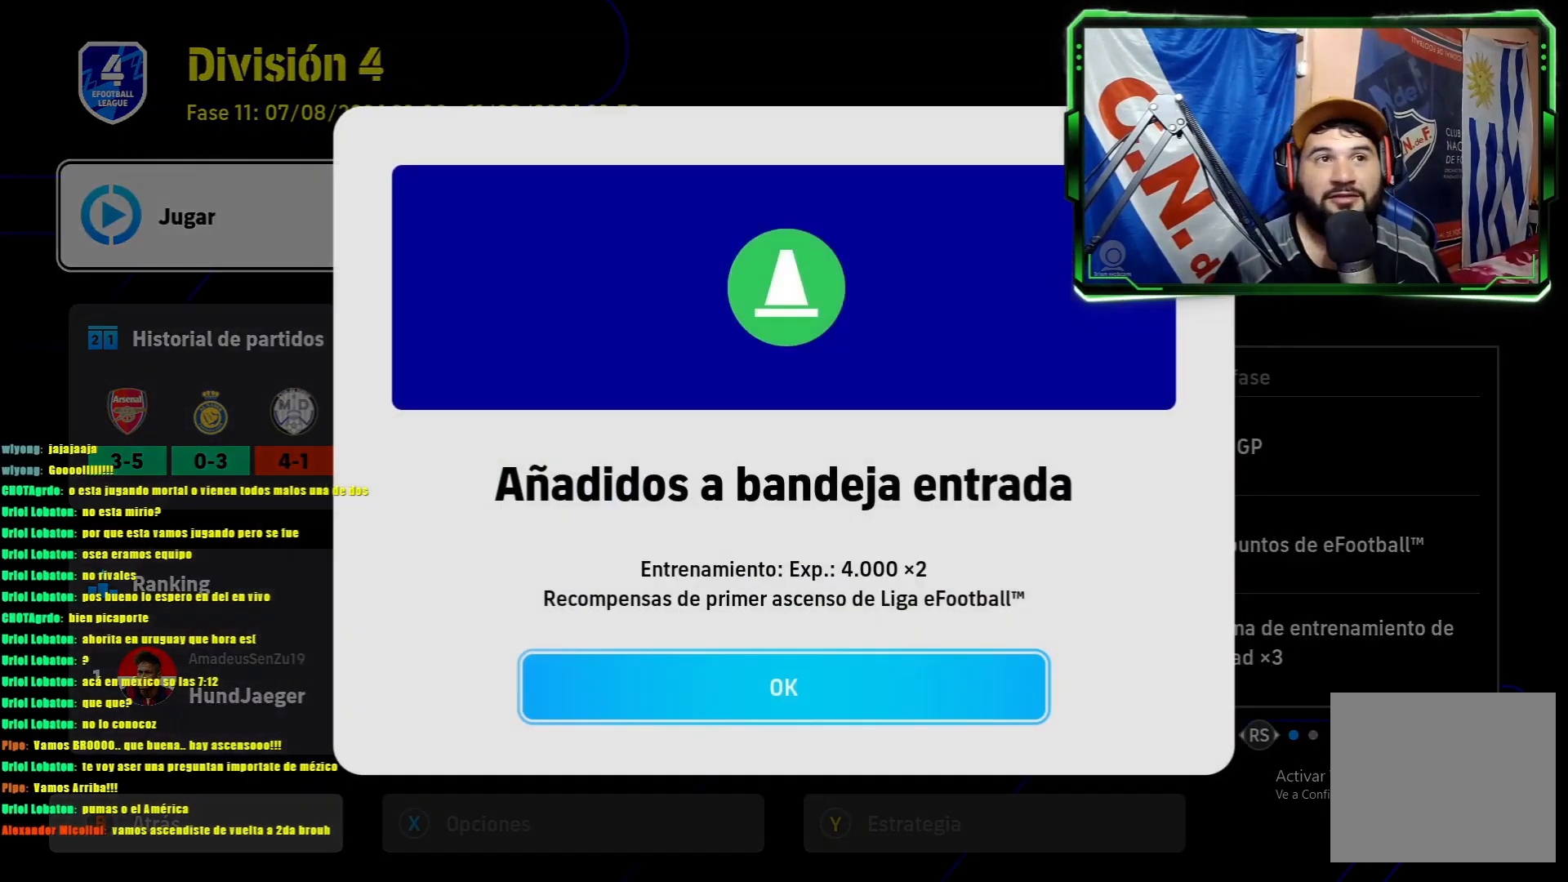
{"buttons": [], "left_stick": "center", "events": []}
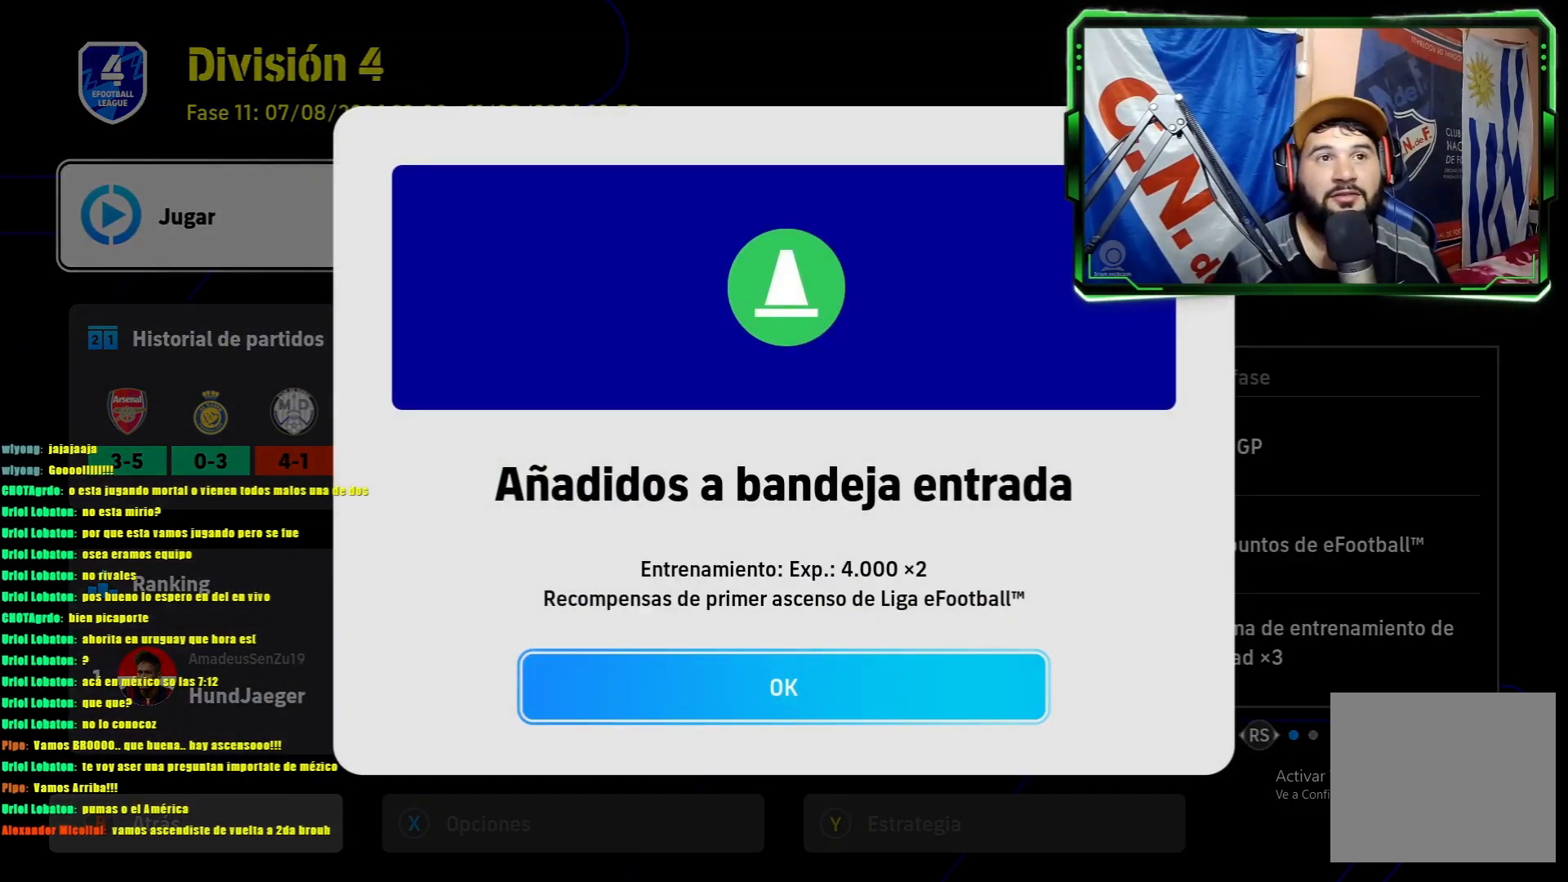
{"buttons": [], "left_stick": "center", "events": [[167, "CROSS", "down"], [350, "CROSS", "up"]]}
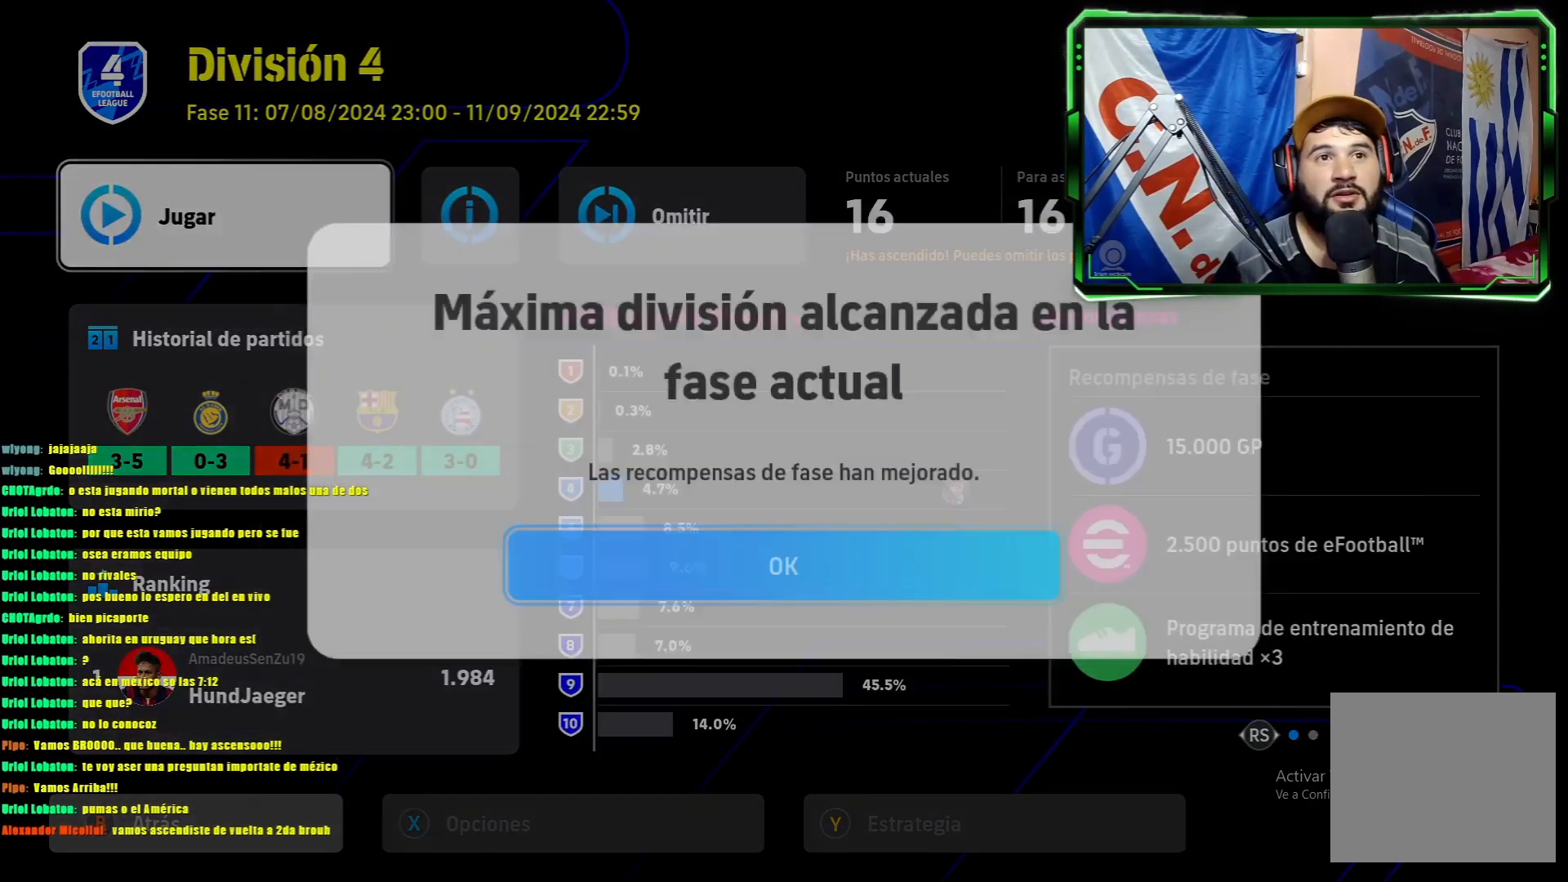
{"buttons": [], "left_stick": "center", "events": []}
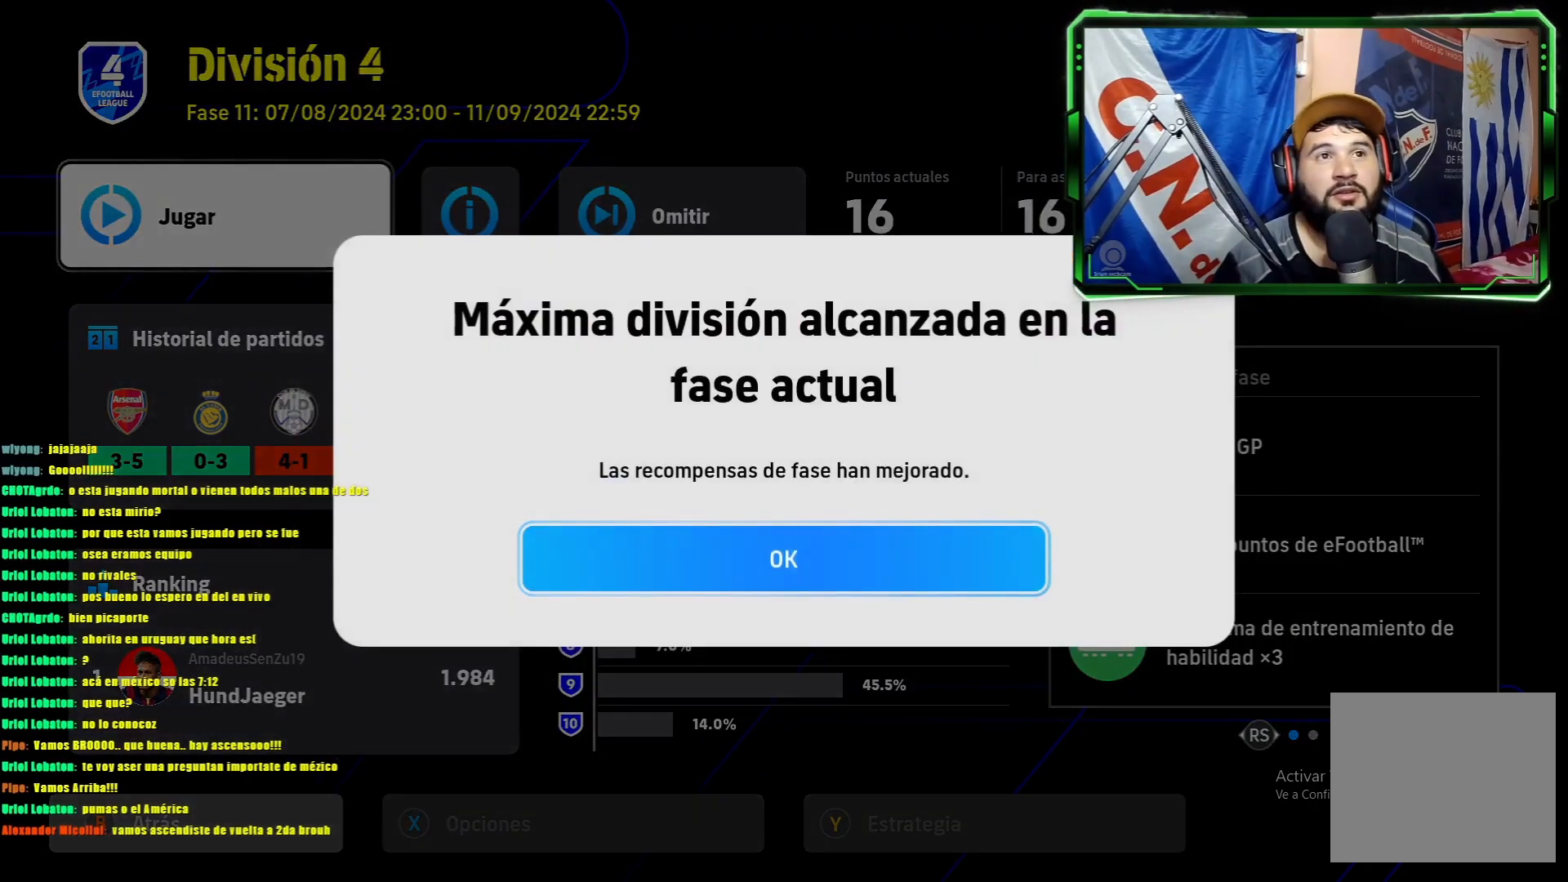
{"buttons": [], "left_stick": "center", "events": [[200, "CROSS", "down"], [383, "CROSS", "up"]]}
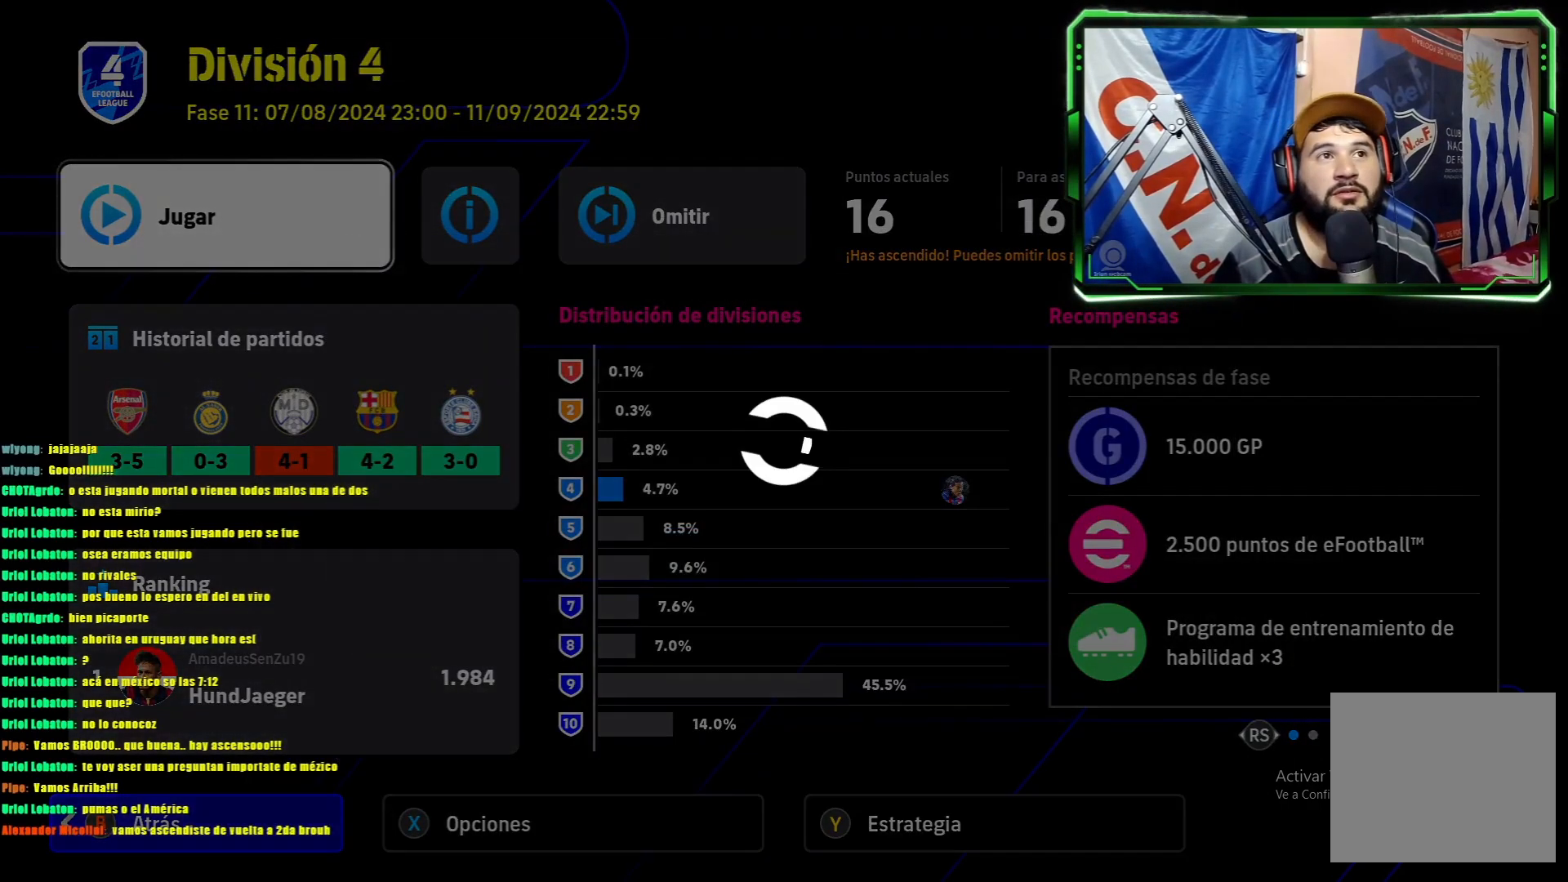
{"buttons": [], "left_stick": "center", "events": []}
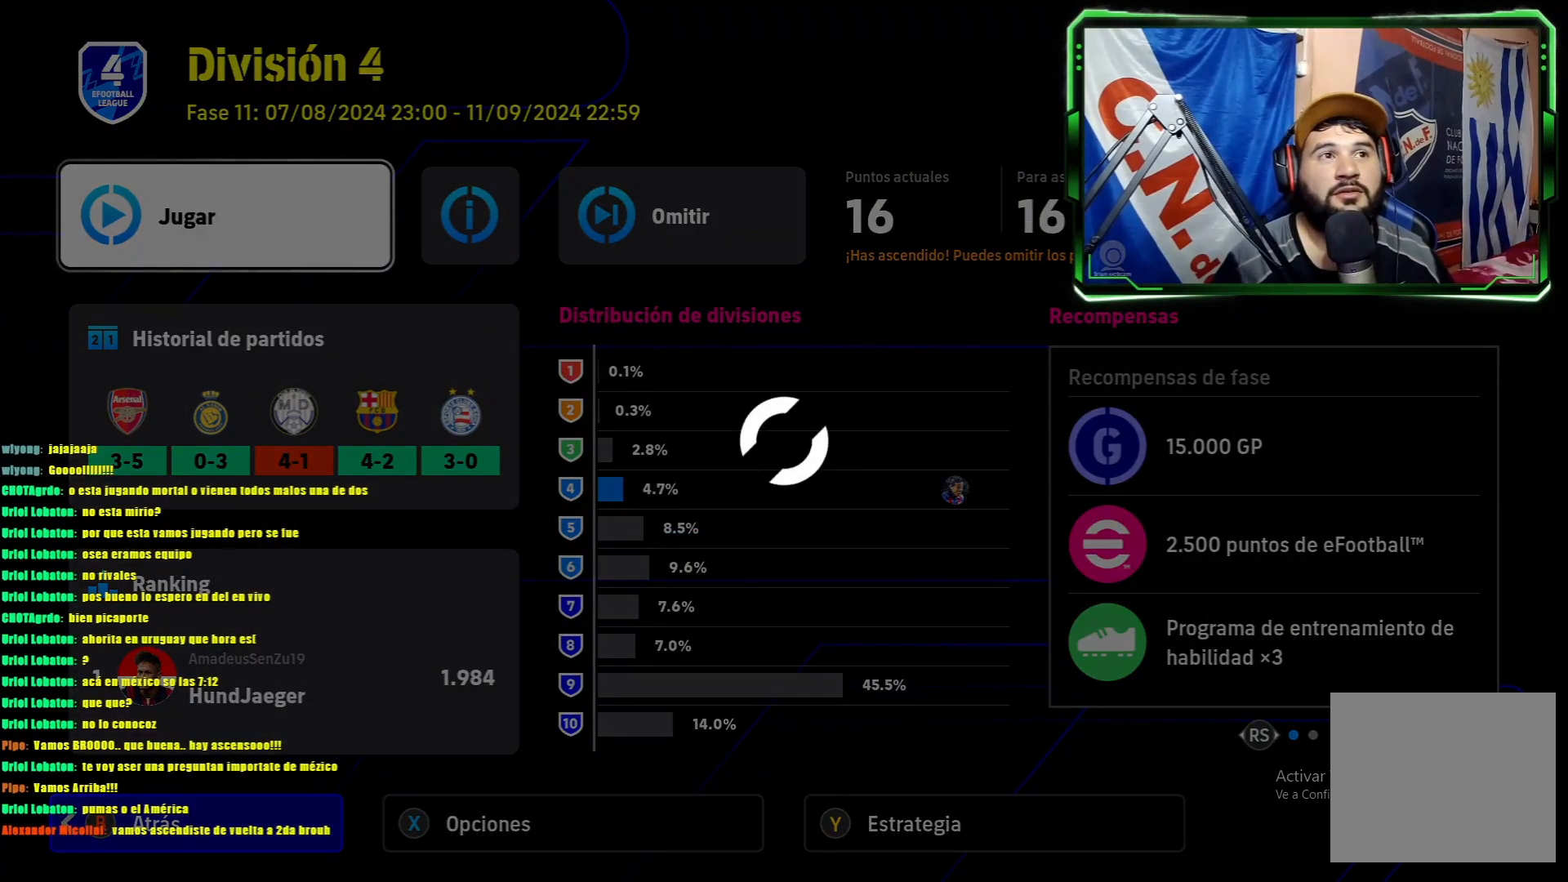
{"buttons": [], "left_stick": "center", "events": [[333, "DPAD_UP", "down"], [467, "DPAD_UP", "up"]]}
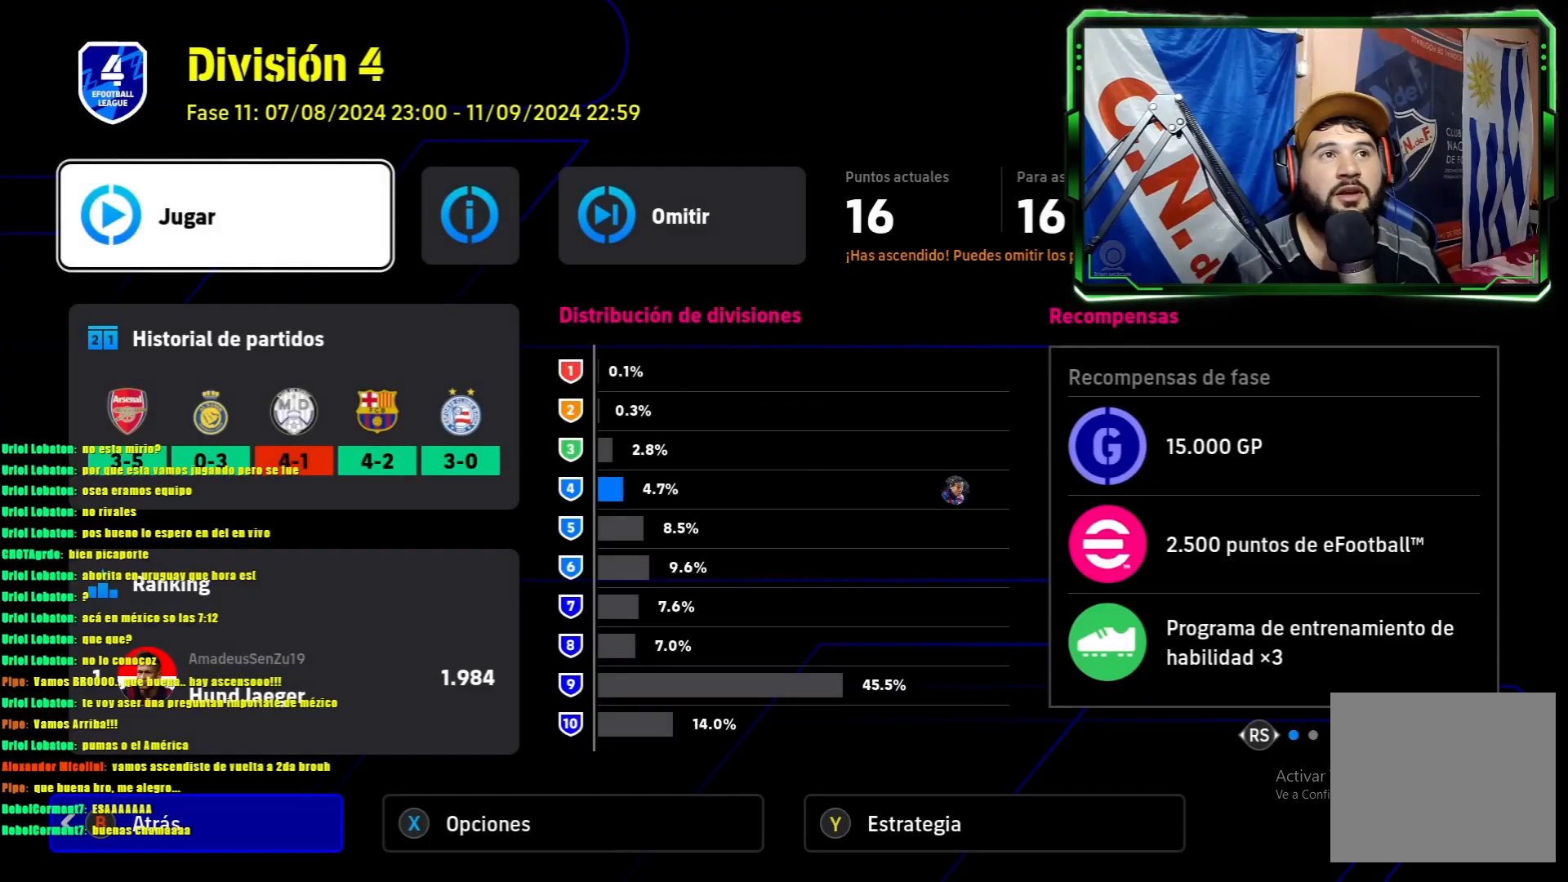
{"buttons": [], "left_stick": "center", "events": [[84, "DPAD_RIGHT", "down"], [217, "DPAD_RIGHT", "up"], [300, "DPAD_RIGHT", "down"], [434, "DPAD_RIGHT", "up"]]}
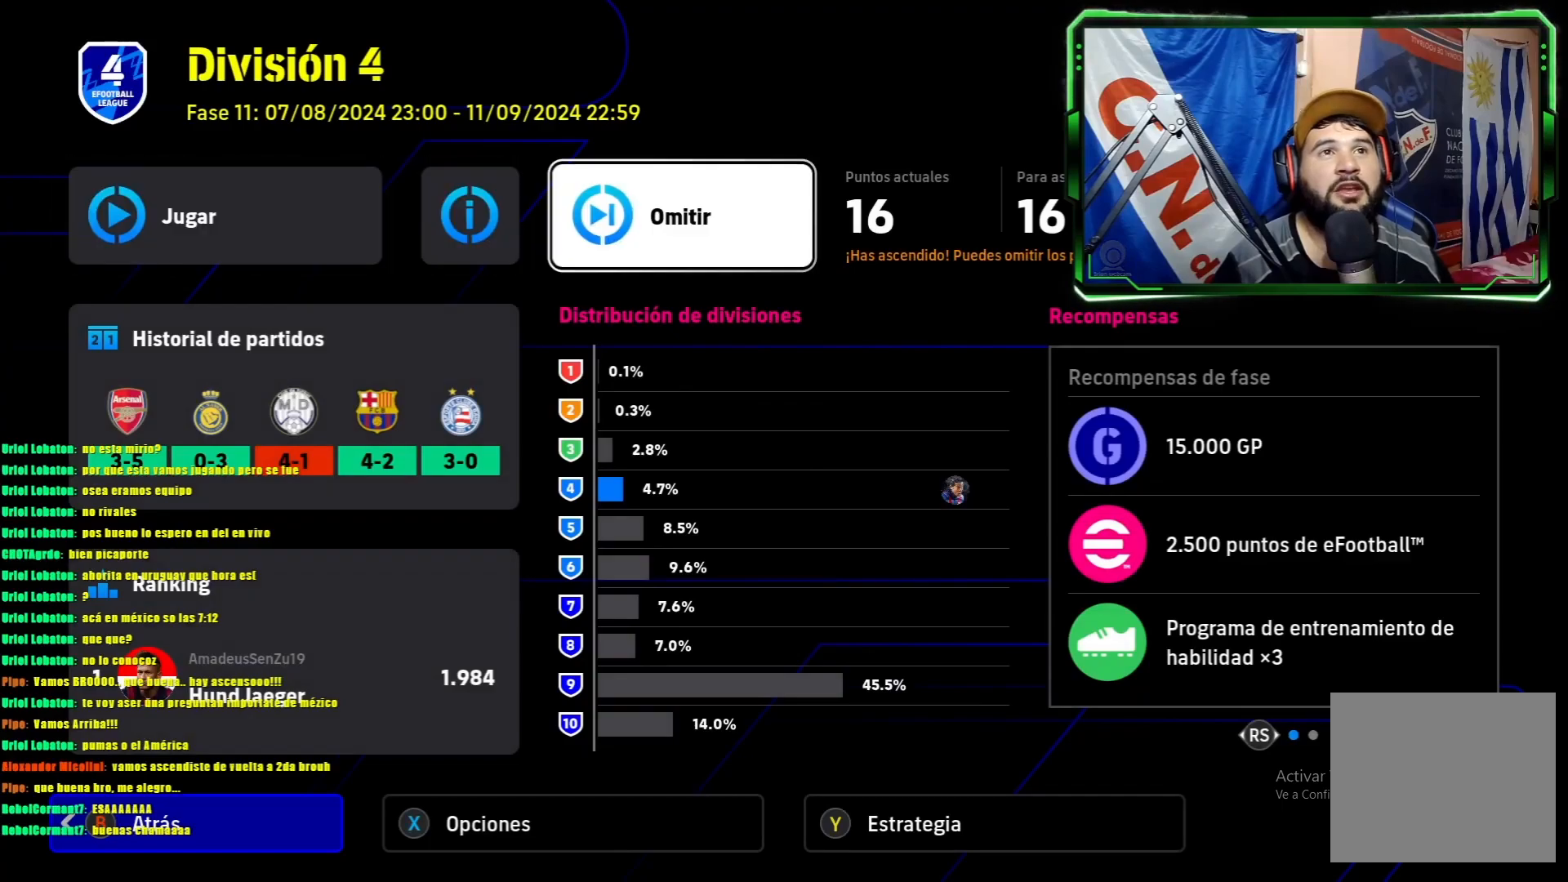
{"buttons": ["DPAD_UP"], "left_stick": "center", "events": [[66, "CROSS", "down"], [233, "CROSS", "up"], [500, "DPAD_UP", "down"]]}
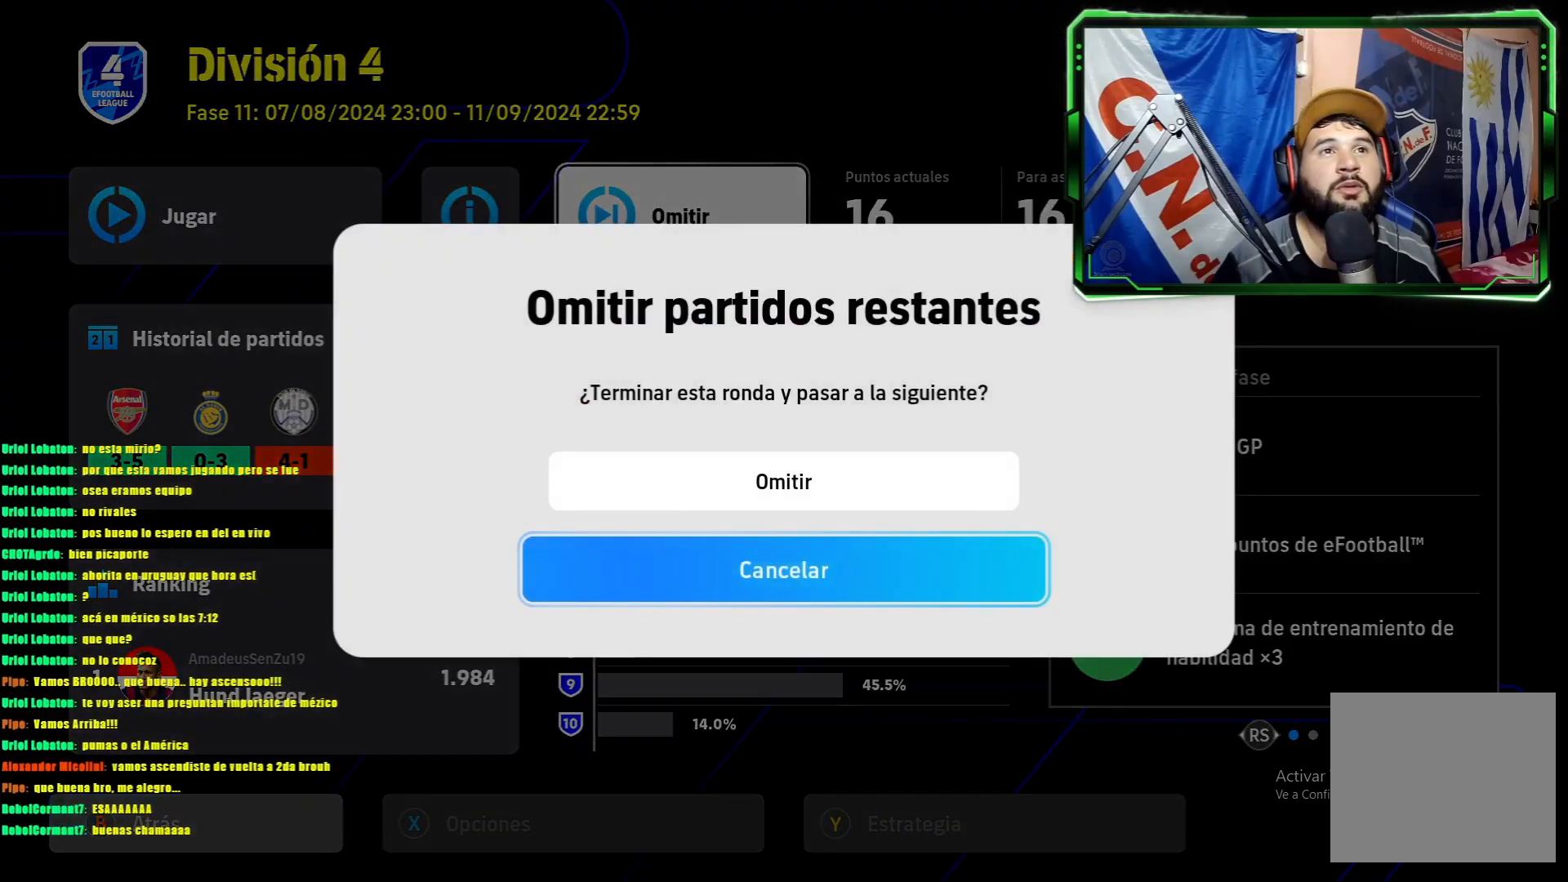
{"buttons": [], "left_stick": "center", "events": [[134, "DPAD_UP", "up"], [234, "CROSS", "down"], [334, "CROSS", "up"]]}